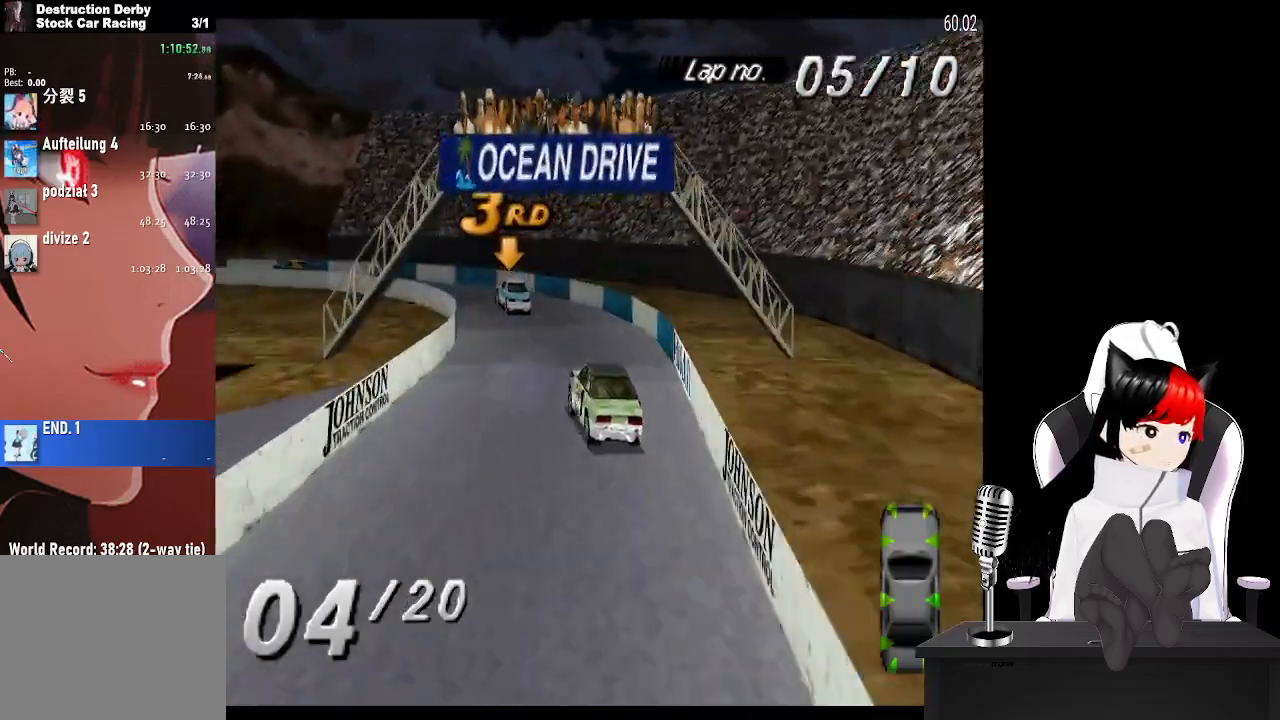
Gameplay with a controller (PlayStation layout); each line is a JSON object with the inputs held at the frame after it. "events" lists button and stick changes between this image and that frame as [ms after this image, input, new state], when the widget could be followed in between.
{"buttons": ["SQUARE", "DPAD_LEFT"], "left_stick": "center", "right_stick": "center", "events": [[83, "DPAD_LEFT", "down"], [367, "CROSS", "up"], [467, "SQUARE", "down"]]}
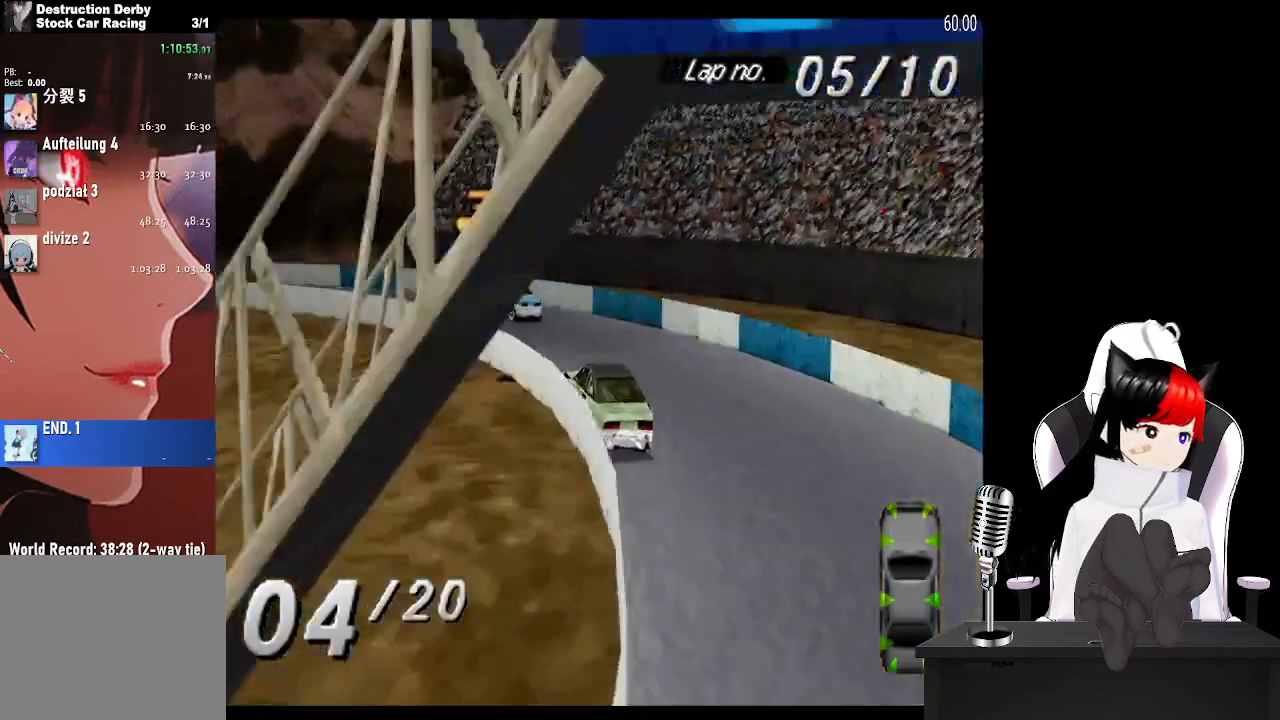
{"buttons": ["CROSS", "DPAD_LEFT"], "left_stick": "center", "right_stick": "center", "events": [[67, "CROSS", "down"], [83, "SQUARE", "up"]]}
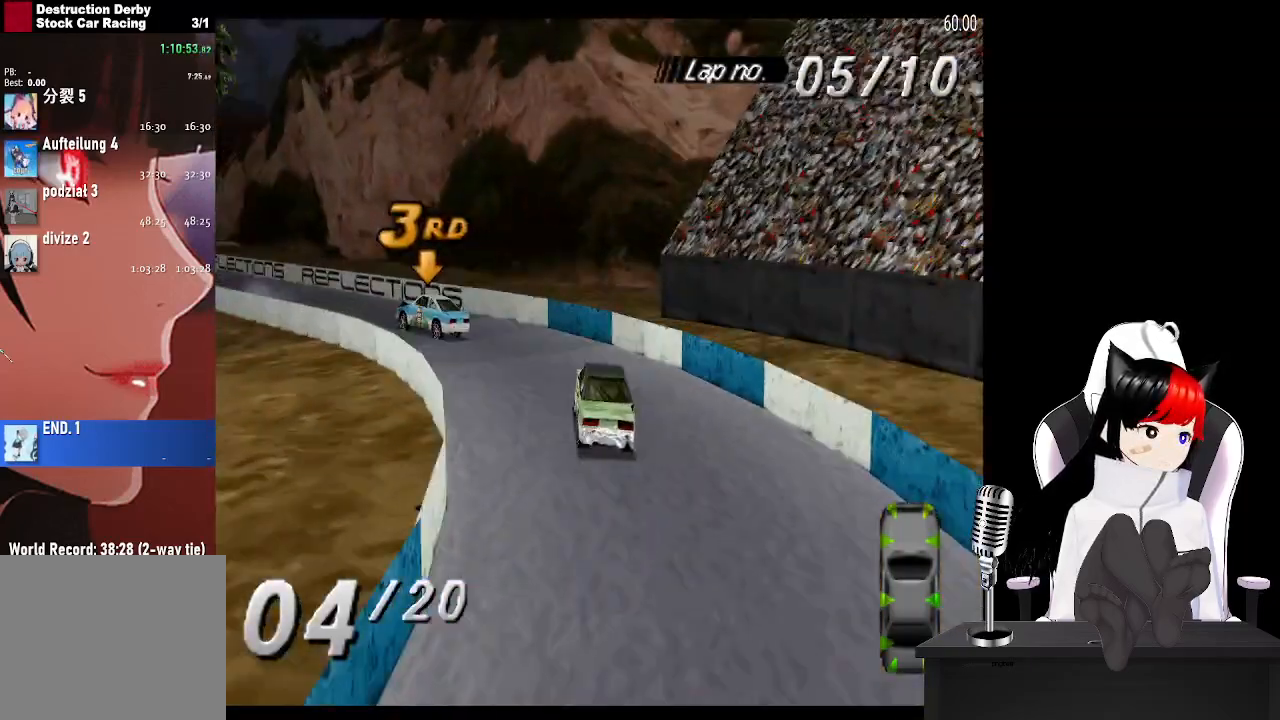
{"buttons": ["CROSS"], "left_stick": "center", "right_stick": "center", "events": [[200, "DPAD_LEFT", "up"]]}
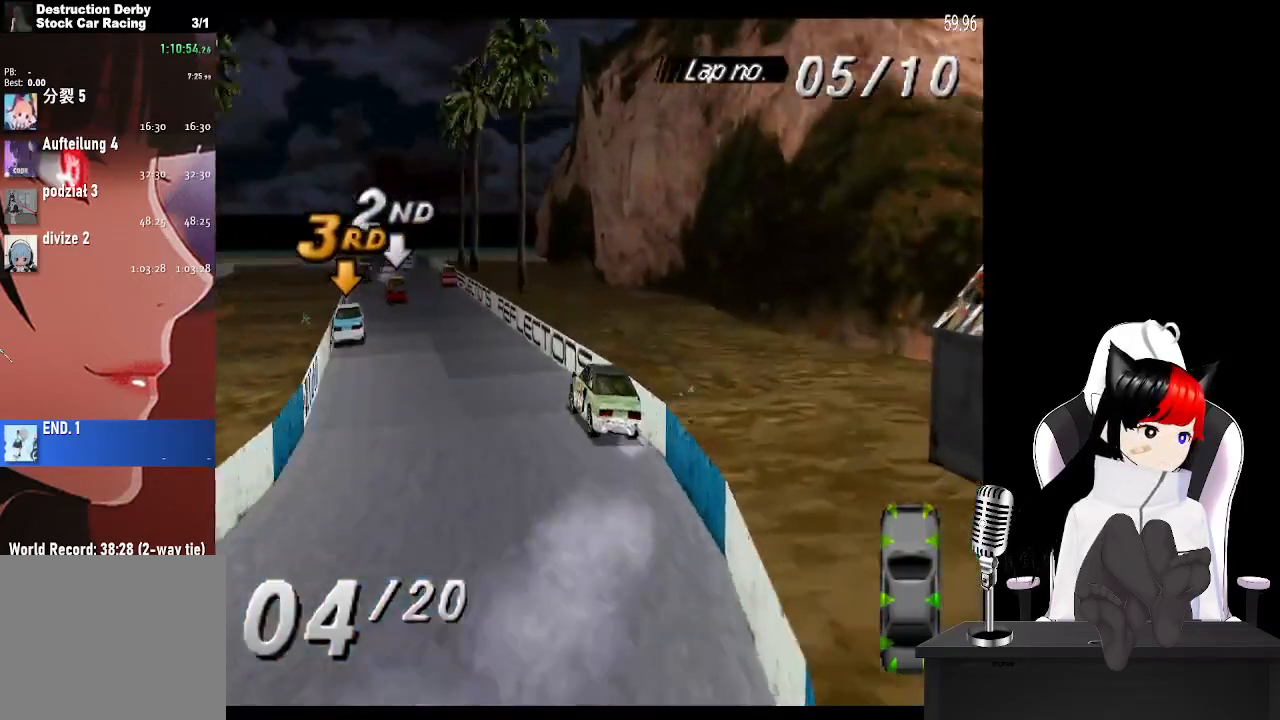
{"buttons": ["CROSS"], "left_stick": "center", "right_stick": "center", "events": [[233, "DPAD_RIGHT", "down"], [333, "DPAD_RIGHT", "up"]]}
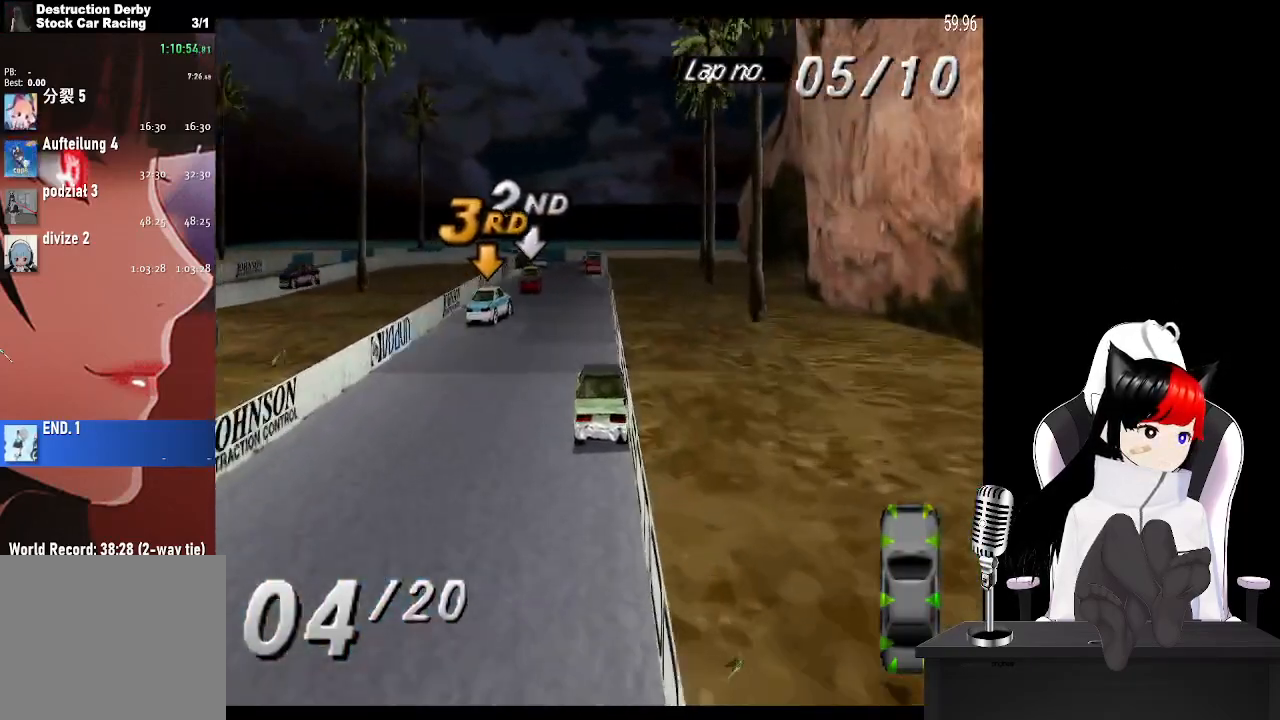
{"buttons": ["CROSS"], "left_stick": "center", "right_stick": "center", "events": [[117, "DPAD_LEFT", "down"], [217, "DPAD_LEFT", "up"]]}
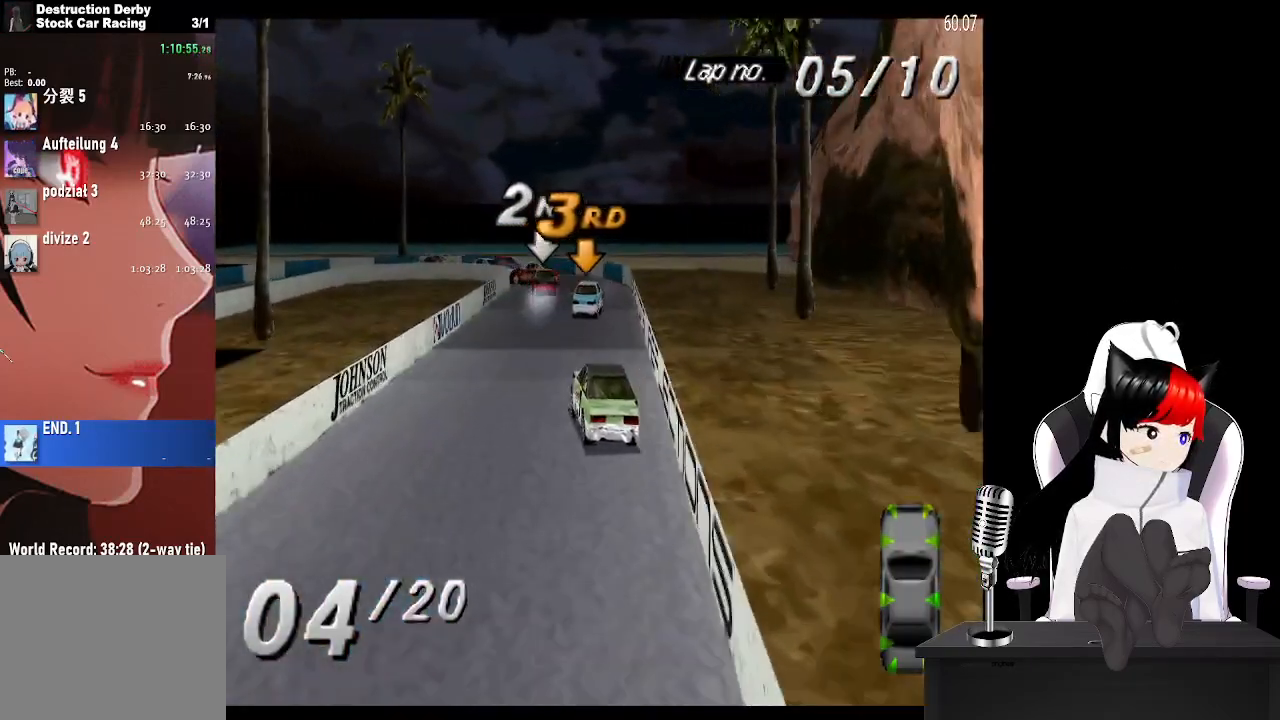
{"buttons": ["CROSS"], "left_stick": "center", "right_stick": "center", "events": []}
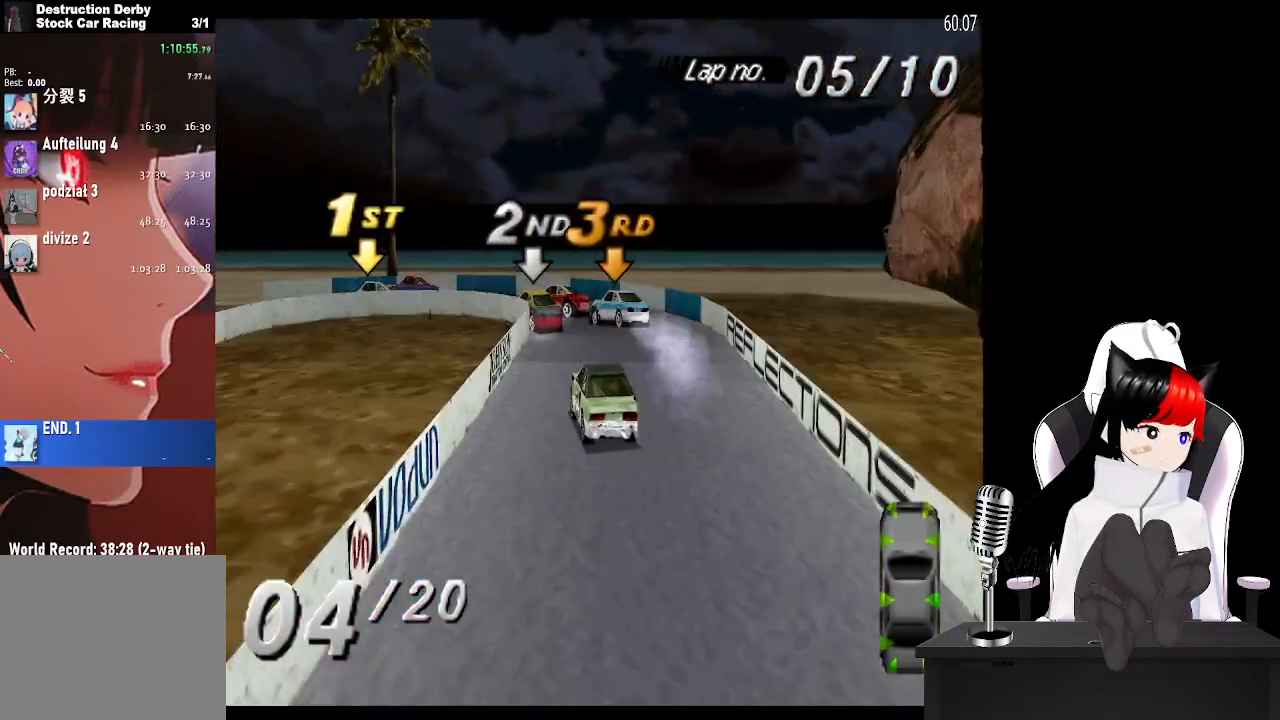
{"buttons": ["SQUARE", "DPAD_LEFT"], "left_stick": "center", "right_stick": "center", "events": [[100, "DPAD_LEFT", "down"], [150, "CROSS", "up"], [233, "SQUARE", "down"]]}
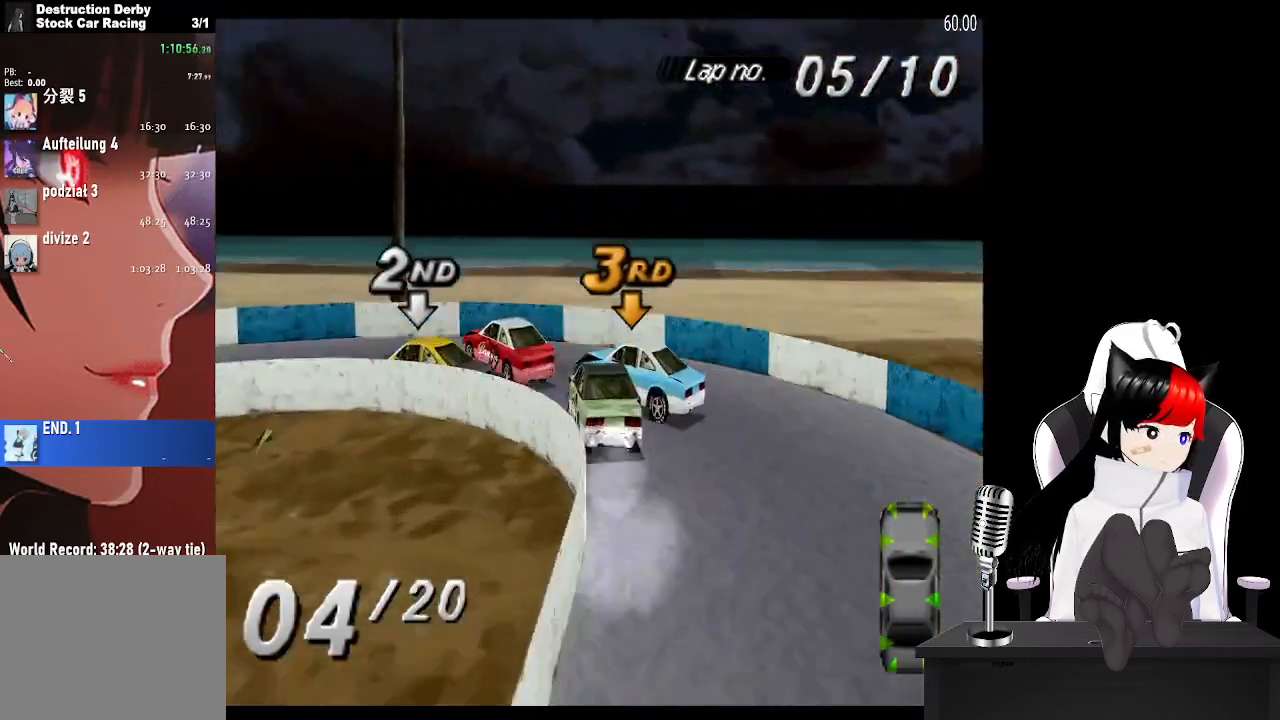
{"buttons": ["CROSS", "DPAD_LEFT"], "left_stick": "center", "right_stick": "center", "events": [[117, "SQUARE", "up"], [467, "CROSS", "down"]]}
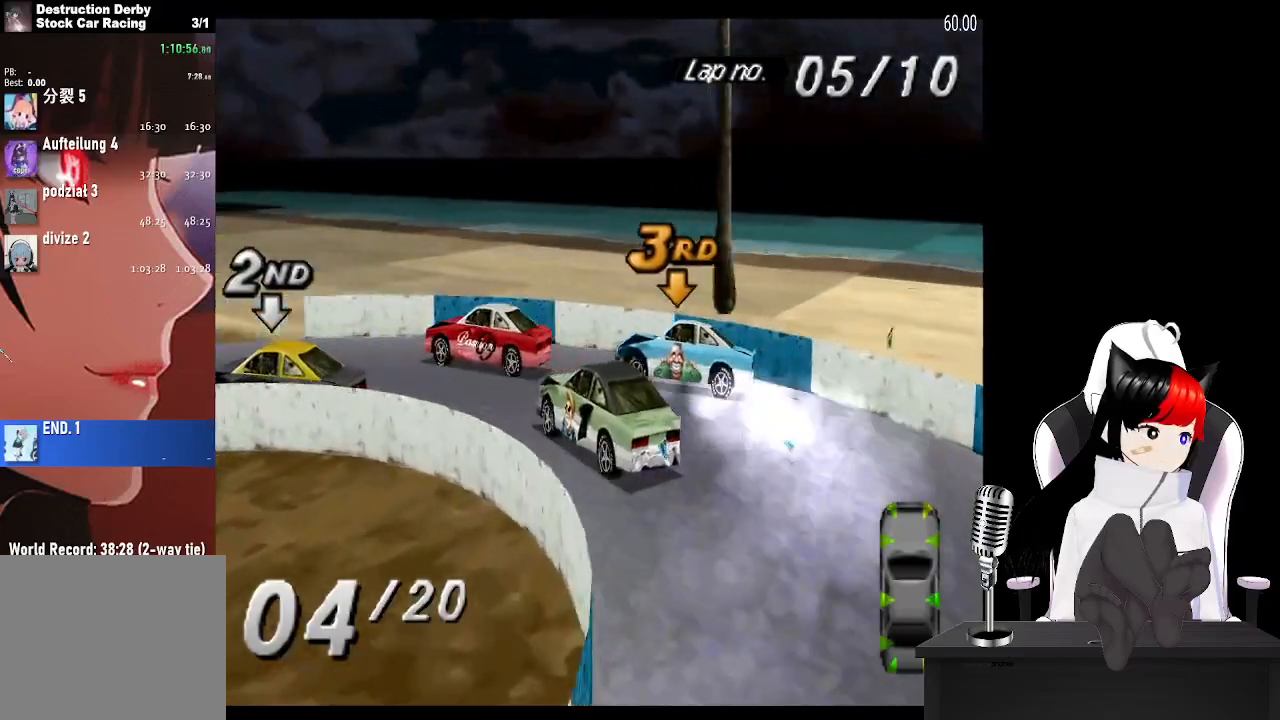
{"buttons": ["CROSS"], "left_stick": "center", "right_stick": "center", "events": [[183, "CROSS", "up"], [317, "CROSS", "down"], [467, "DPAD_LEFT", "up"]]}
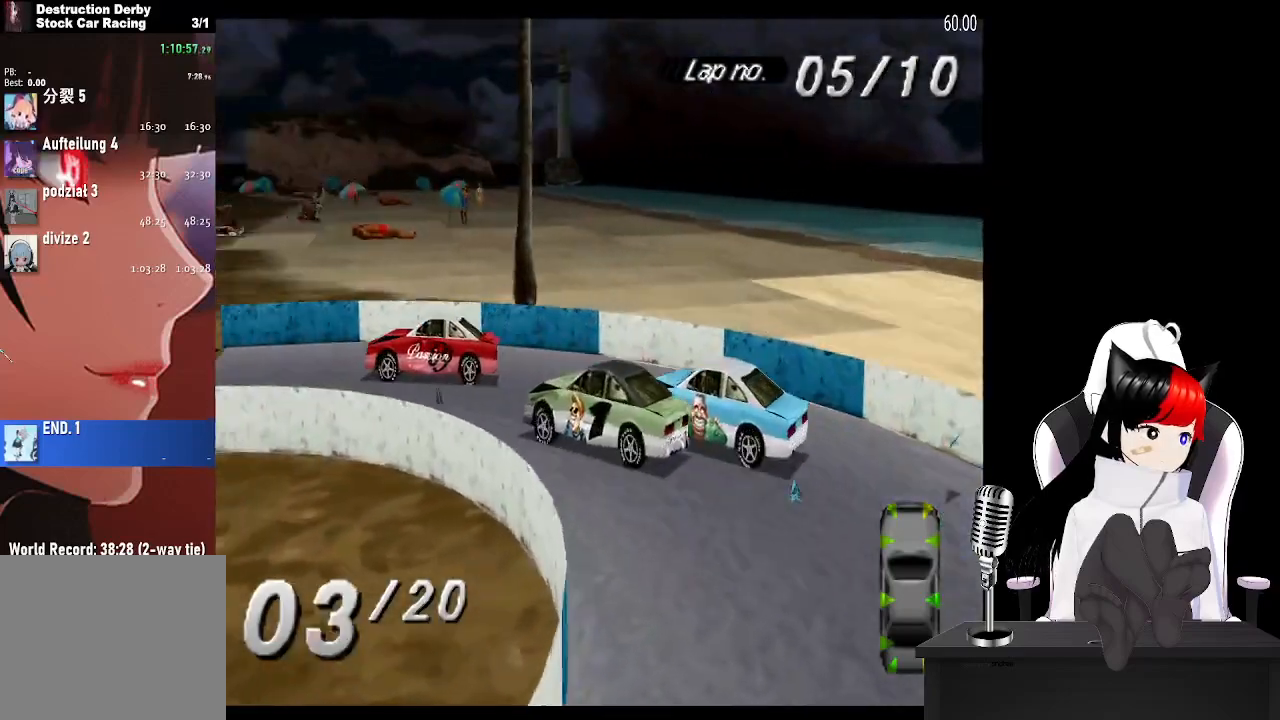
{"buttons": ["DPAD_LEFT"], "left_stick": "center", "right_stick": "center", "events": [[83, "DPAD_LEFT", "down"], [433, "CROSS", "up"]]}
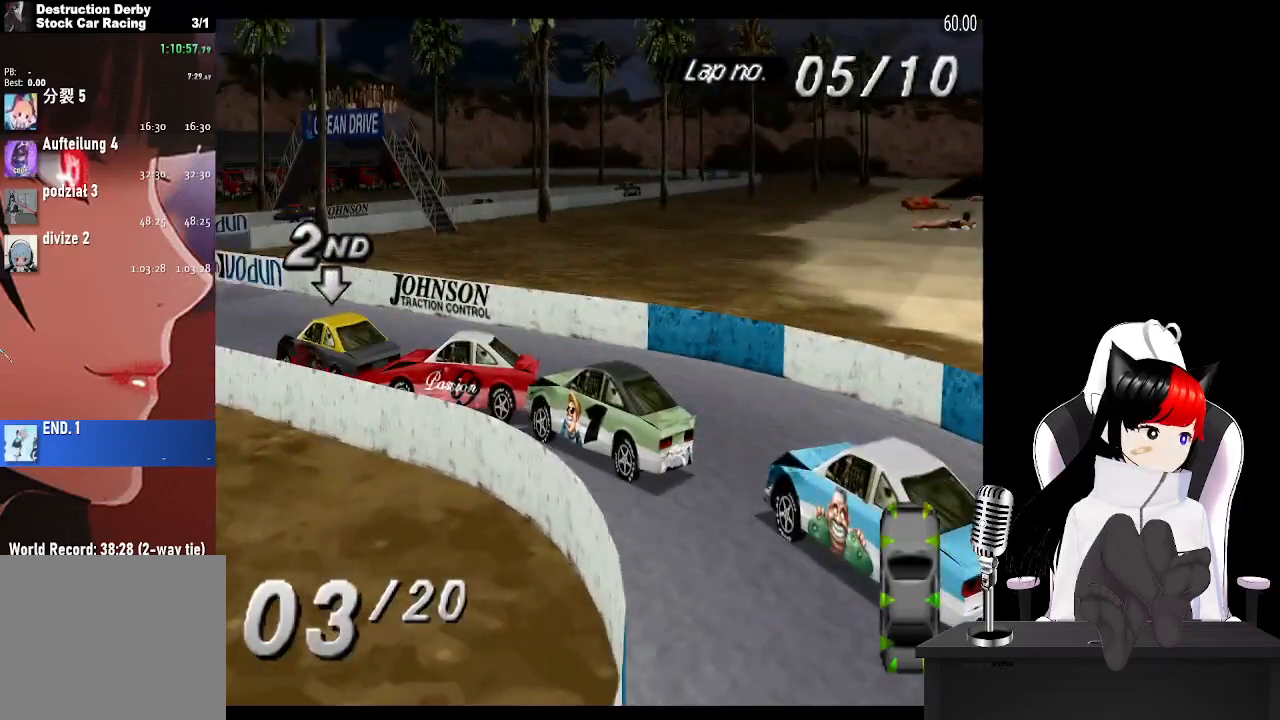
{"buttons": ["CROSS"], "left_stick": "center", "right_stick": "center", "events": [[33, "CROSS", "down"], [50, "DPAD_LEFT", "up"], [233, "DPAD_RIGHT", "down"], [467, "DPAD_RIGHT", "up"]]}
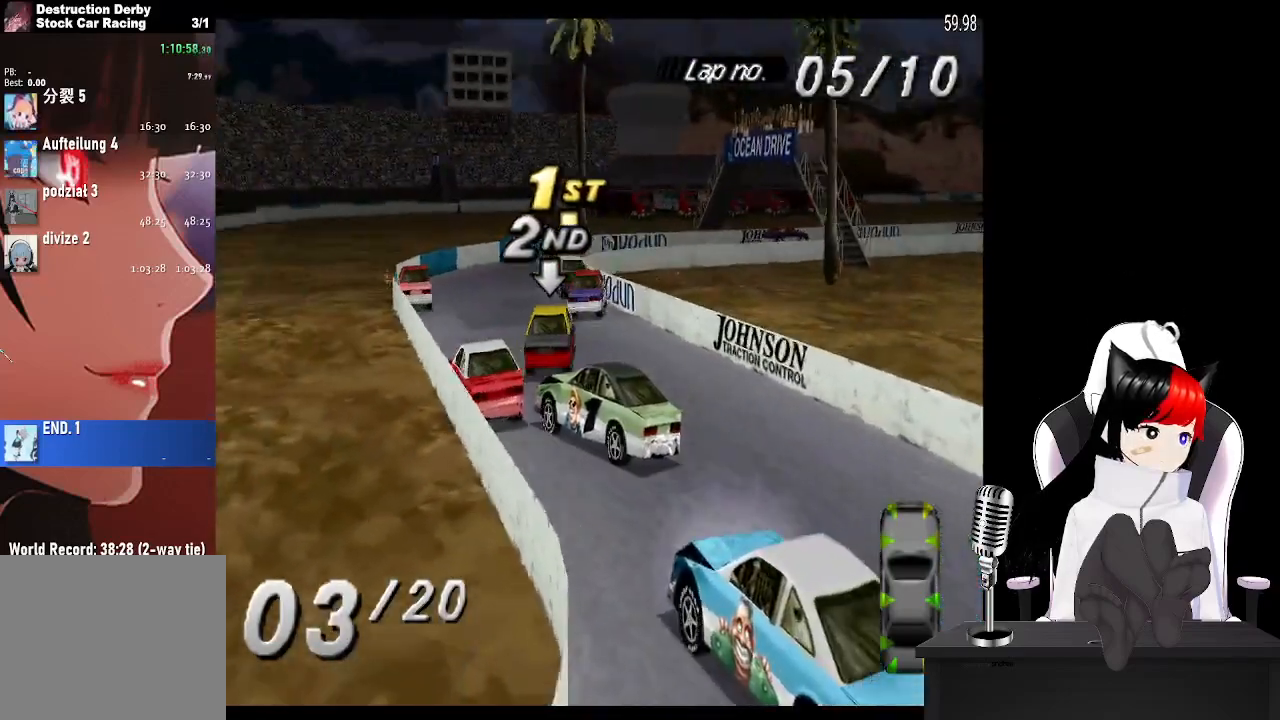
{"buttons": ["CROSS"], "left_stick": "center", "right_stick": "center", "events": [[167, "DPAD_RIGHT", "down"], [317, "DPAD_RIGHT", "up"]]}
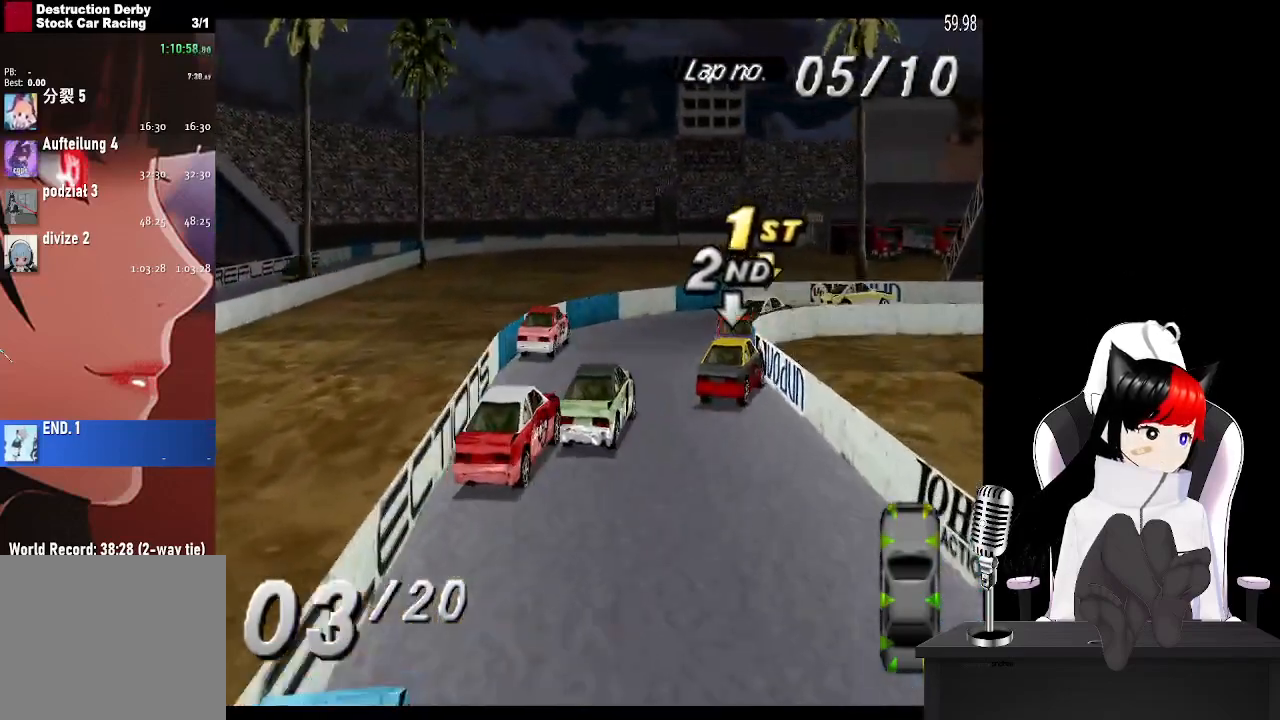
{"buttons": ["SQUARE", "DPAD_RIGHT"], "left_stick": "center", "right_stick": "center", "events": [[33, "DPAD_RIGHT", "down"], [350, "CROSS", "up"], [383, "SQUARE", "down"]]}
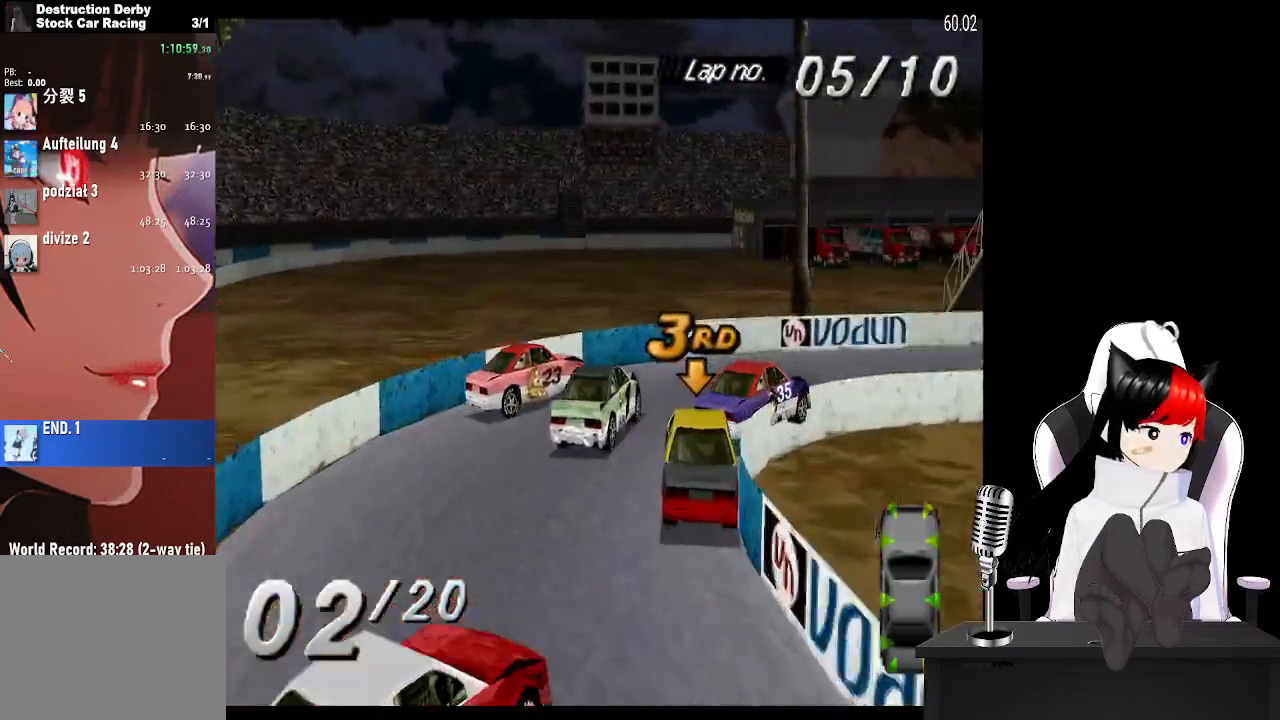
{"buttons": ["CROSS"], "left_stick": "center", "right_stick": "center", "events": [[17, "CROSS", "down"], [17, "SQUARE", "up"], [250, "DPAD_RIGHT", "up"]]}
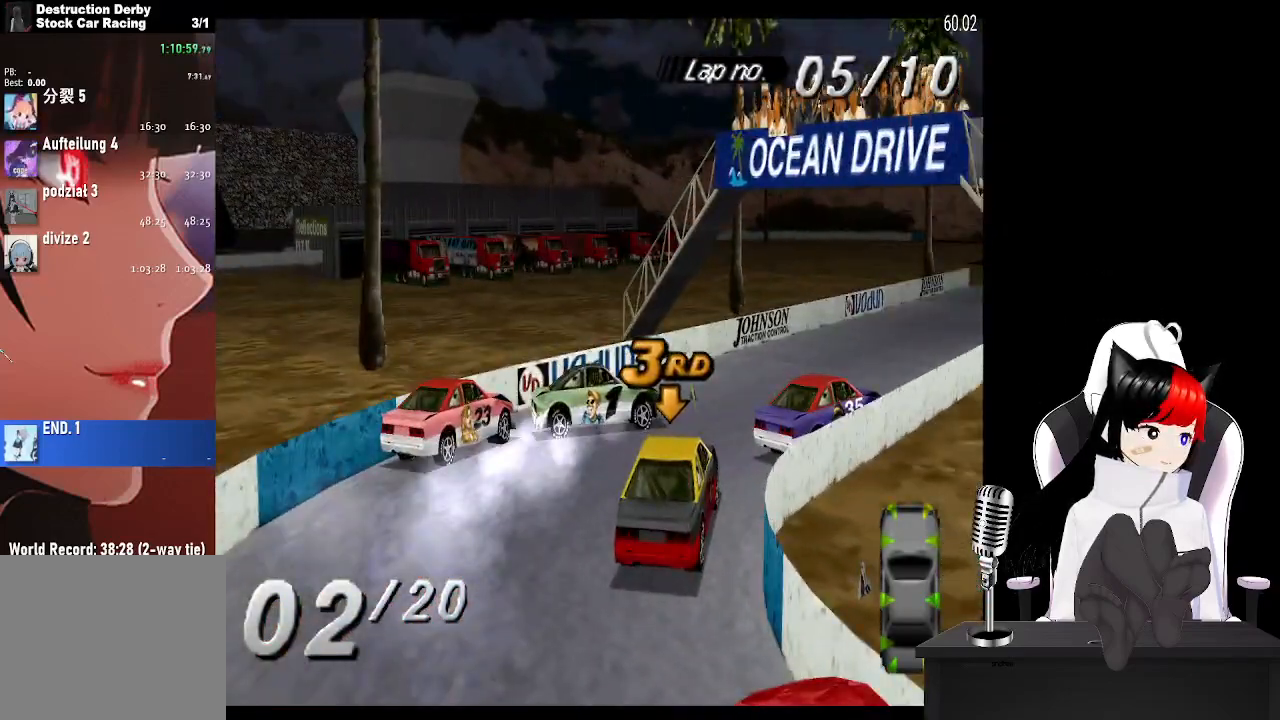
{"buttons": ["SQUARE", "DPAD_LEFT"], "left_stick": "center", "right_stick": "center", "events": [[33, "DPAD_LEFT", "down"], [300, "CROSS", "up"], [300, "SQUARE", "down"]]}
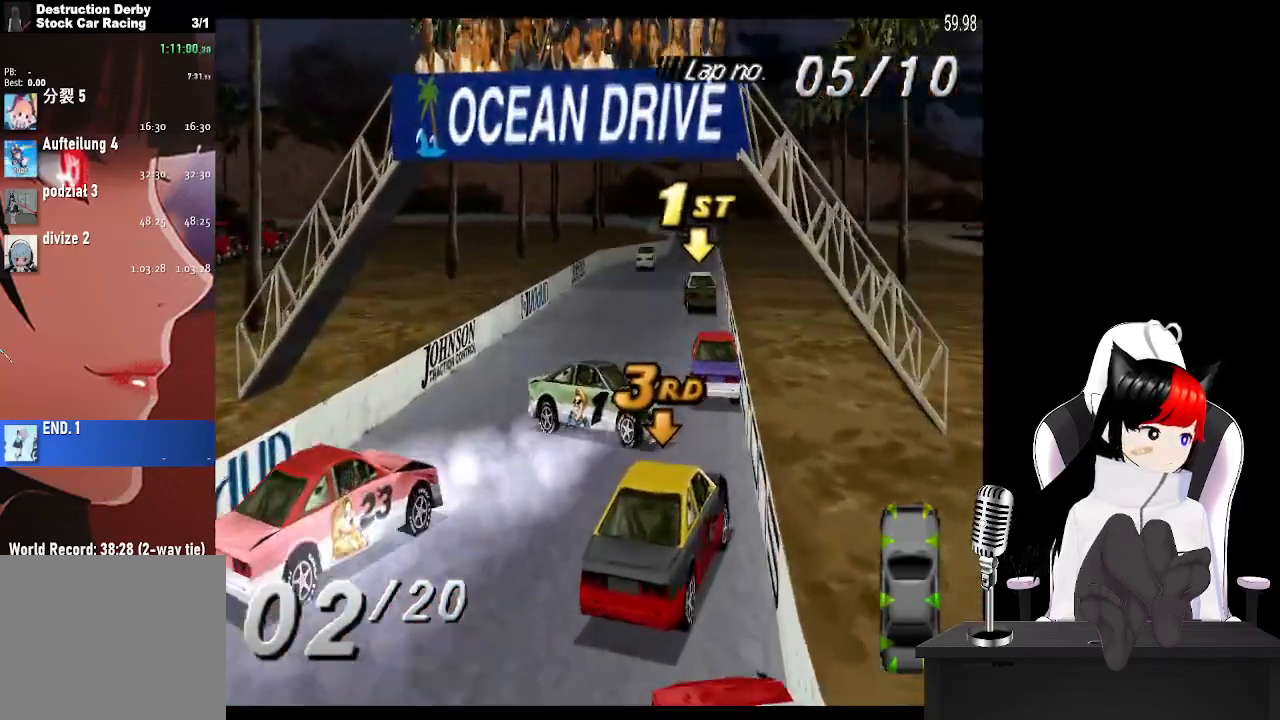
{"buttons": ["SQUARE", "L1", "DPAD_LEFT"], "left_stick": "center", "right_stick": "center", "events": [[400, "L1", "down"]]}
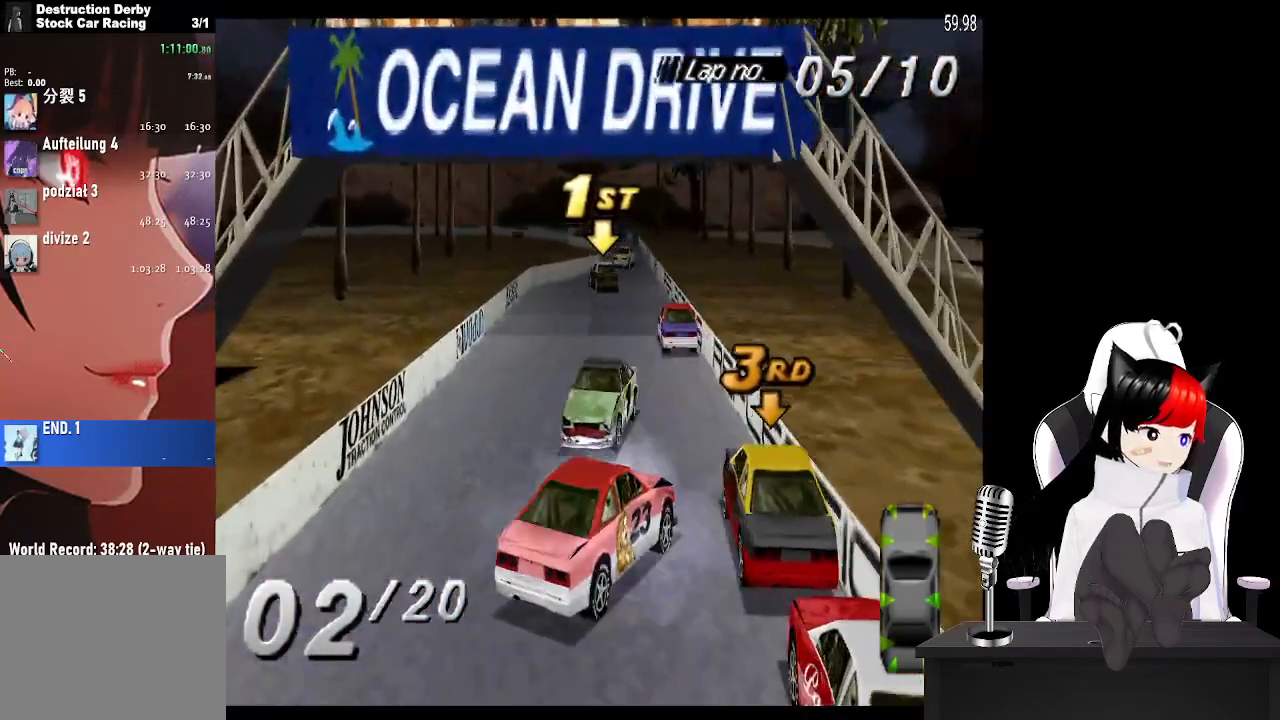
{"buttons": ["CROSS"], "left_stick": "center", "right_stick": "center", "events": [[150, "SQUARE", "up"], [183, "CROSS", "down"], [217, "L1", "up"], [300, "DPAD_LEFT", "up"]]}
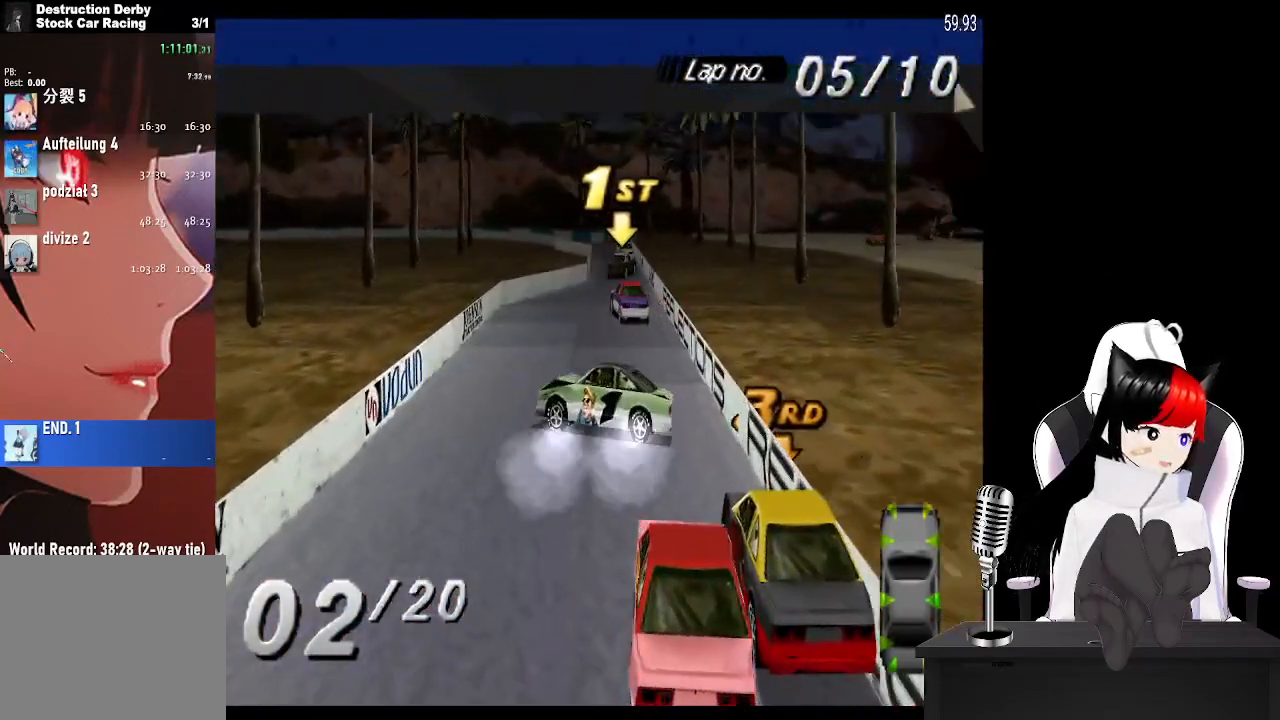
{"buttons": ["CROSS", "DPAD_RIGHT"], "left_stick": "center", "right_stick": "center", "events": [[17, "DPAD_RIGHT", "down"], [150, "DPAD_RIGHT", "up"], [500, "DPAD_RIGHT", "down"]]}
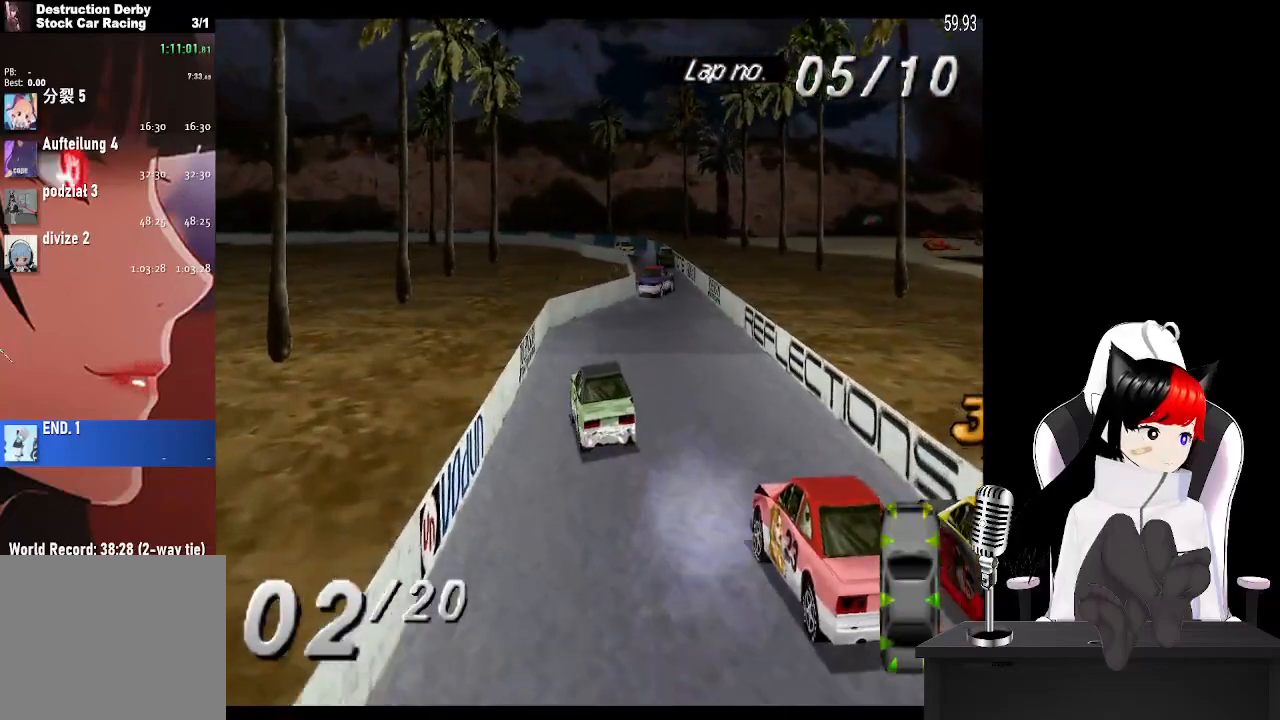
{"buttons": ["CROSS"], "left_stick": "center", "right_stick": "center", "events": [[433, "DPAD_RIGHT", "up"]]}
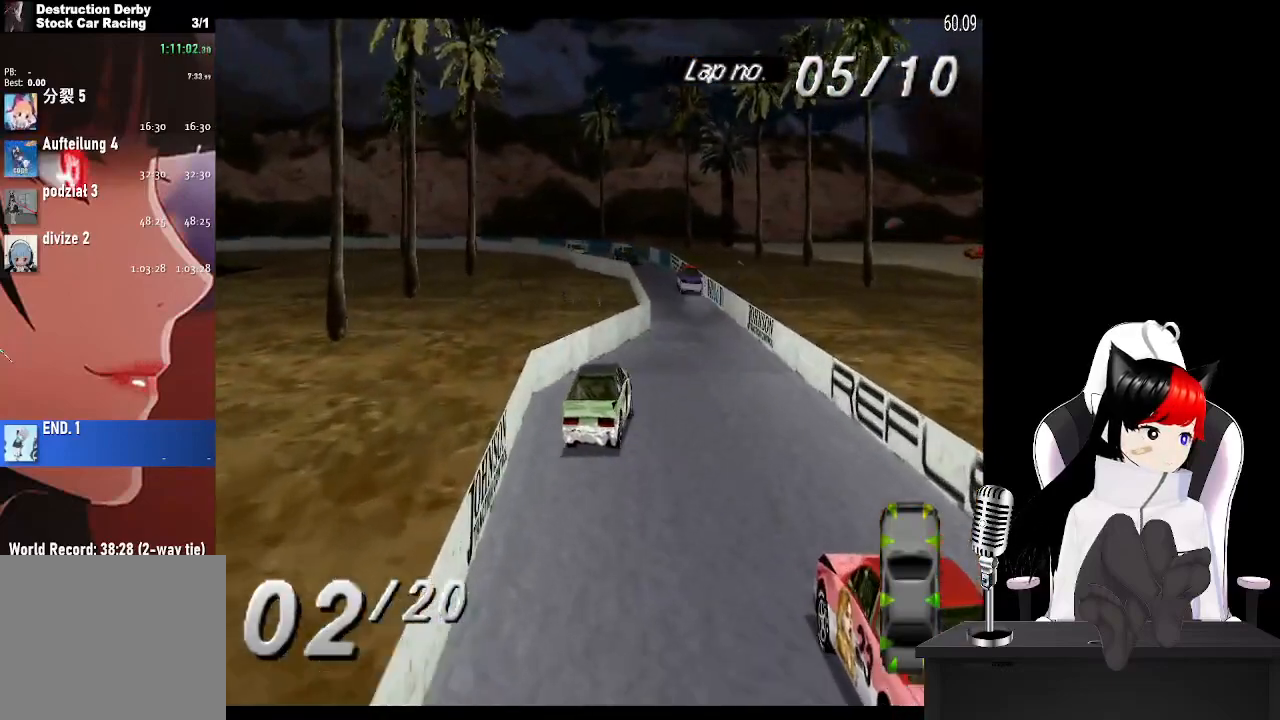
{"buttons": ["CROSS", "DPAD_LEFT"], "left_stick": "center", "right_stick": "center", "events": [[150, "DPAD_LEFT", "down"]]}
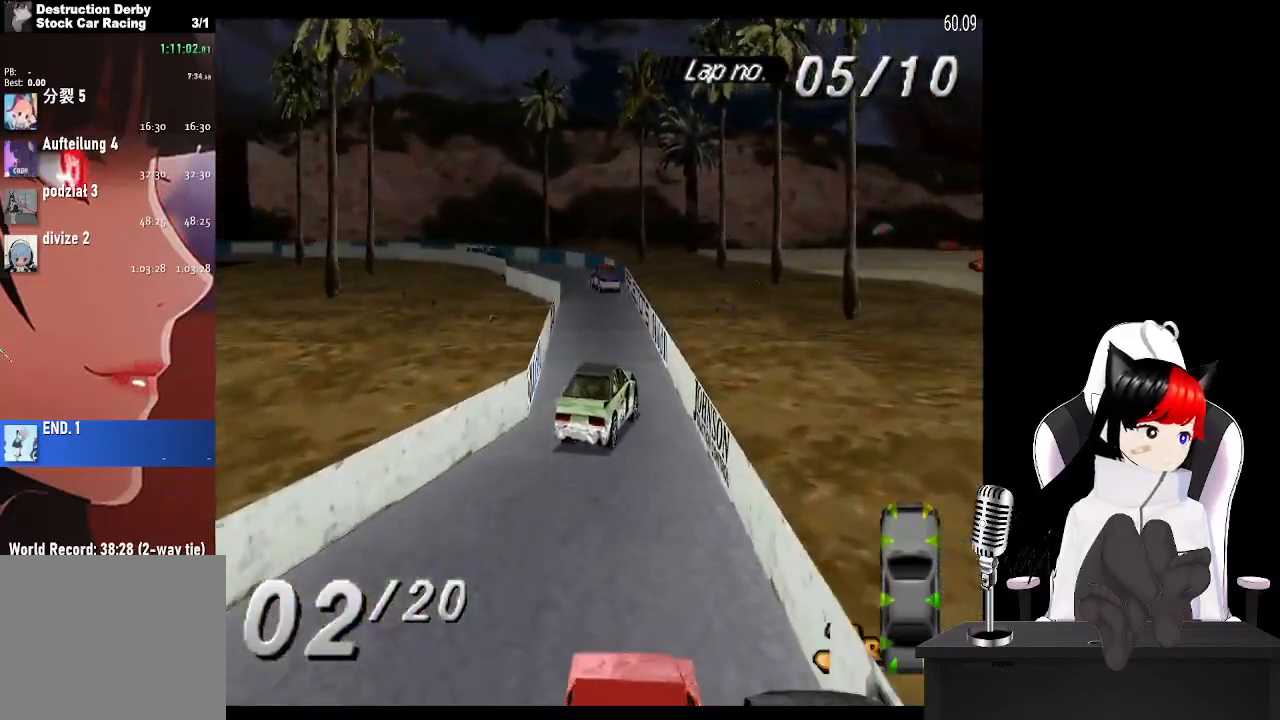
{"buttons": ["CROSS", "DPAD_LEFT"], "left_stick": "center", "right_stick": "center", "events": [[83, "DPAD_LEFT", "up"], [483, "DPAD_LEFT", "down"]]}
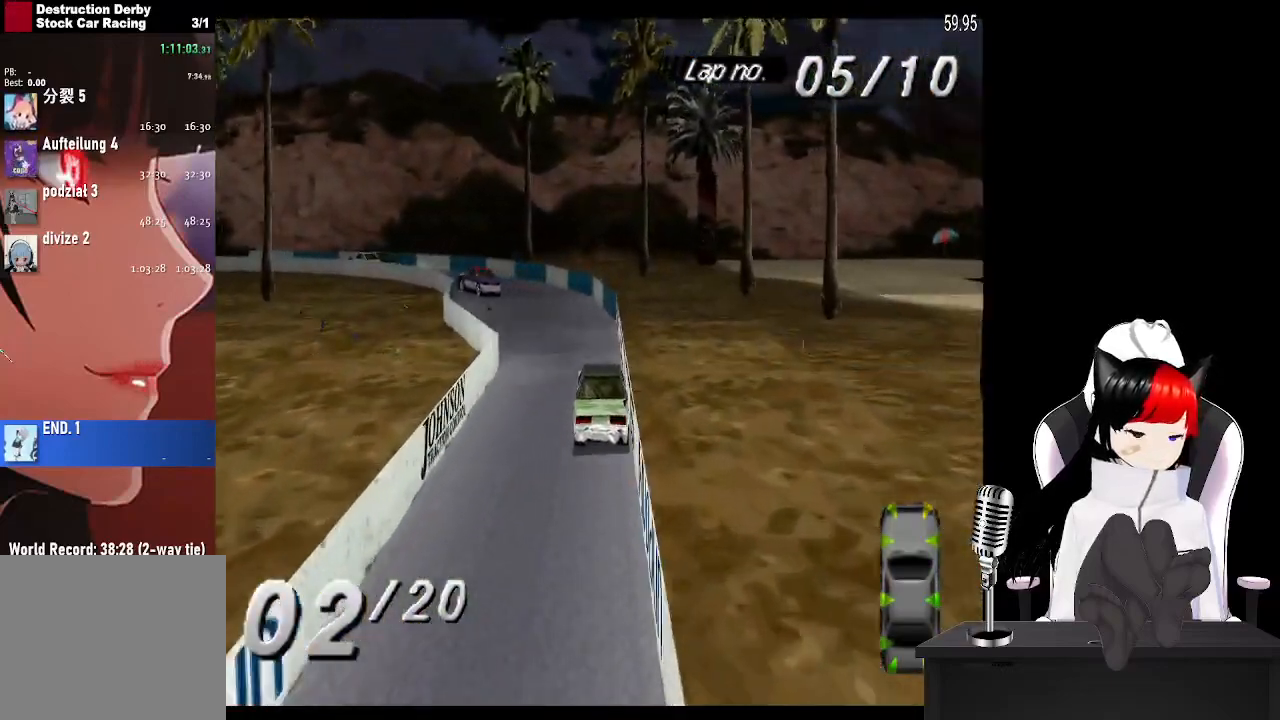
{"buttons": ["CROSS", "DPAD_LEFT"], "left_stick": "center", "right_stick": "center", "events": [[133, "DPAD_LEFT", "up"], [233, "DPAD_LEFT", "down"]]}
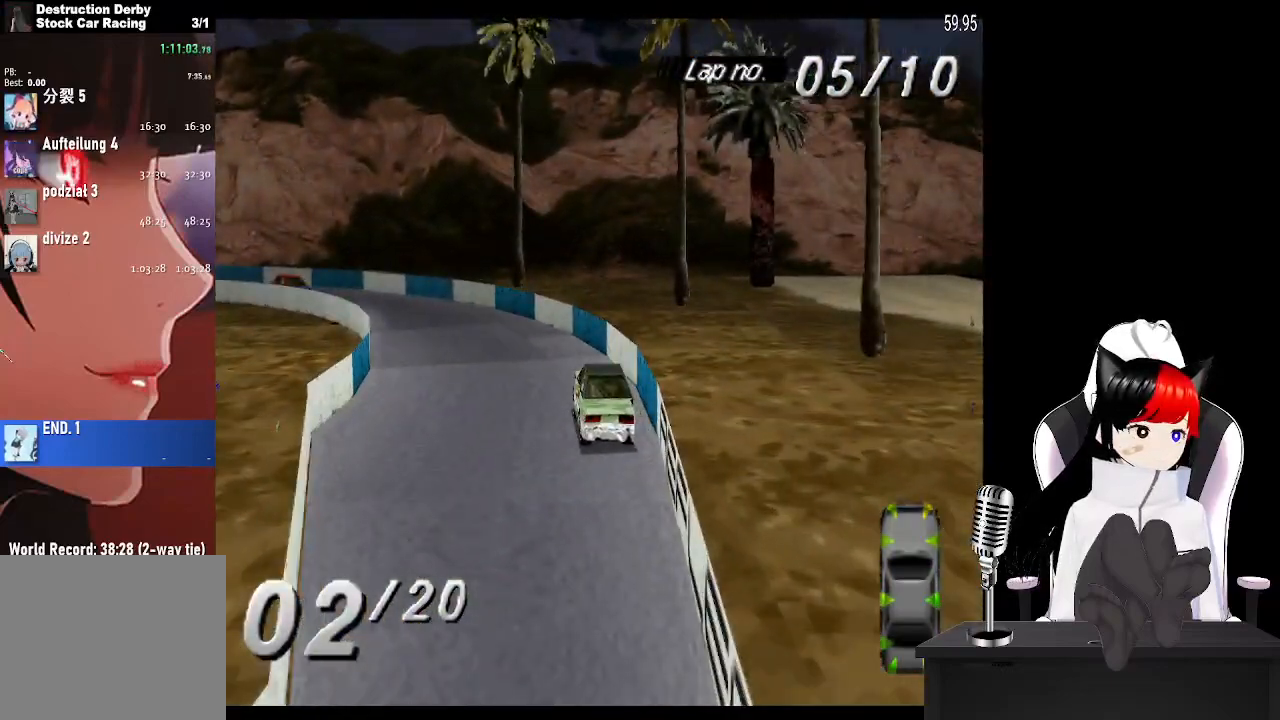
{"buttons": ["CROSS", "DPAD_LEFT"], "left_stick": "center", "right_stick": "center", "events": [[217, "SQUARE", "down"], [233, "CROSS", "up"], [317, "CROSS", "down"], [350, "SQUARE", "up"]]}
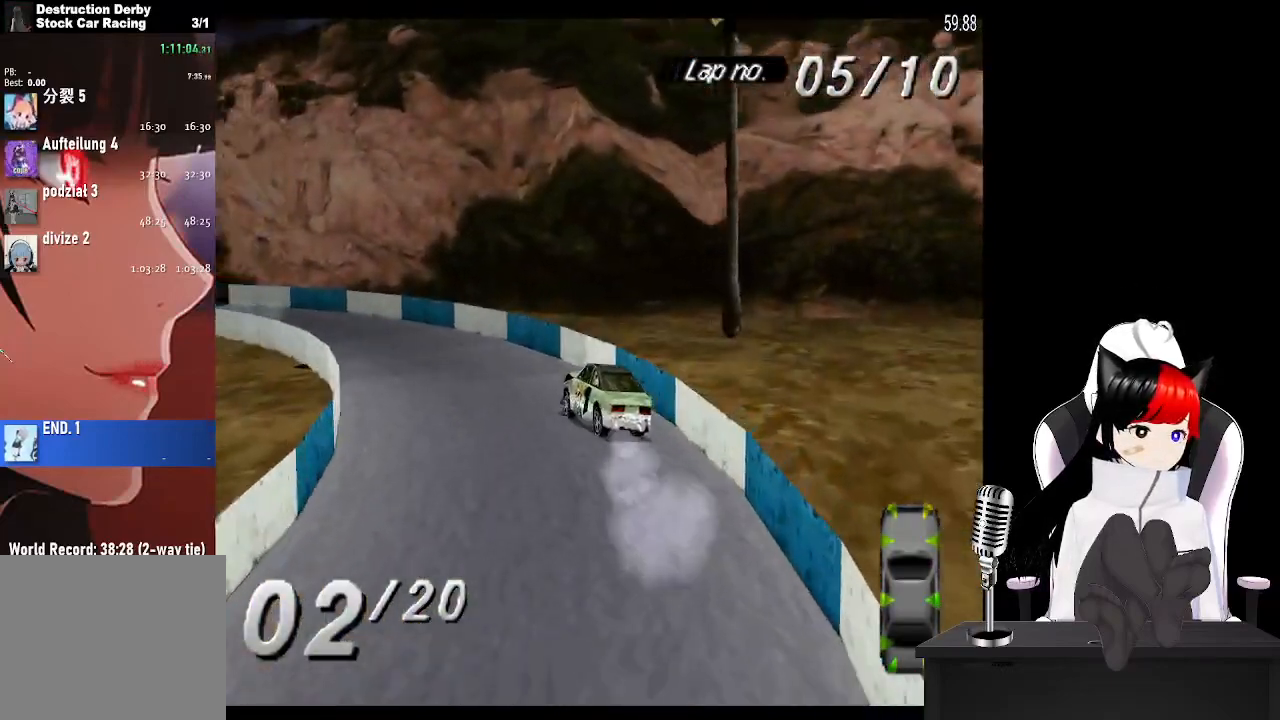
{"buttons": ["CROSS", "DPAD_LEFT"], "left_stick": "center", "right_stick": "center", "events": []}
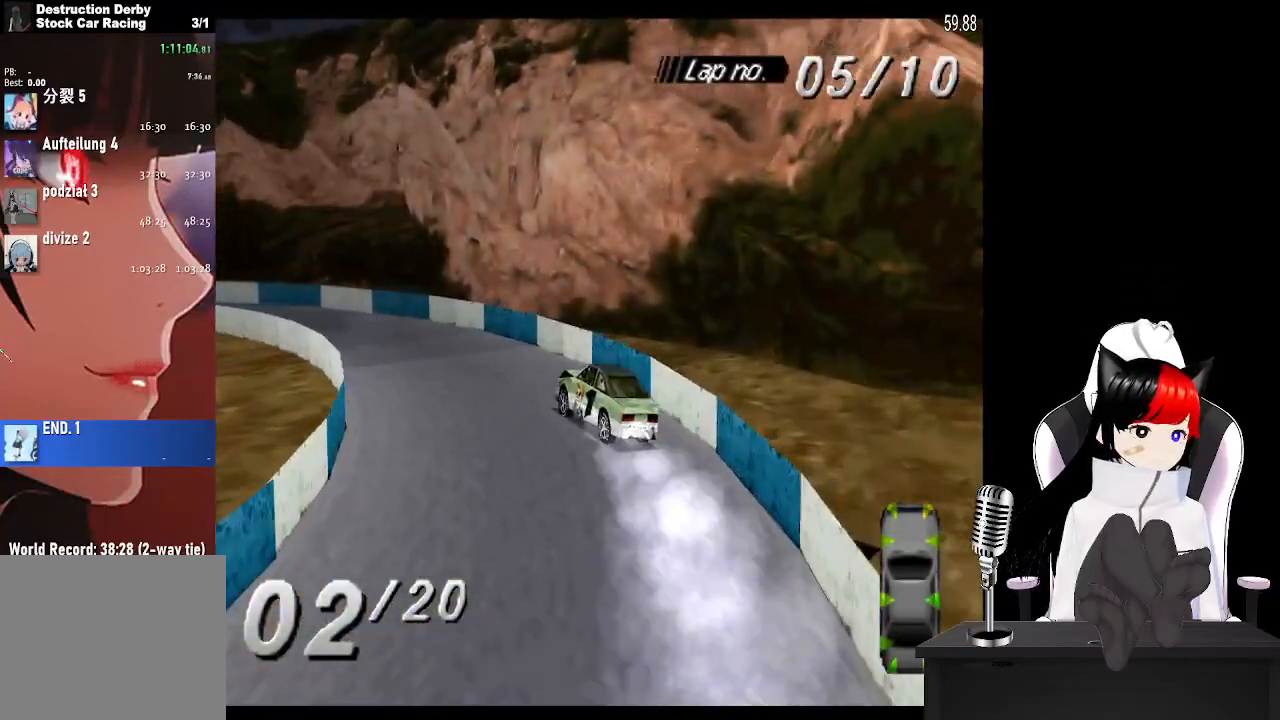
{"buttons": ["CROSS", "DPAD_LEFT"], "left_stick": "center", "right_stick": "center", "events": [[50, "DPAD_LEFT", "up"], [183, "DPAD_LEFT", "down"]]}
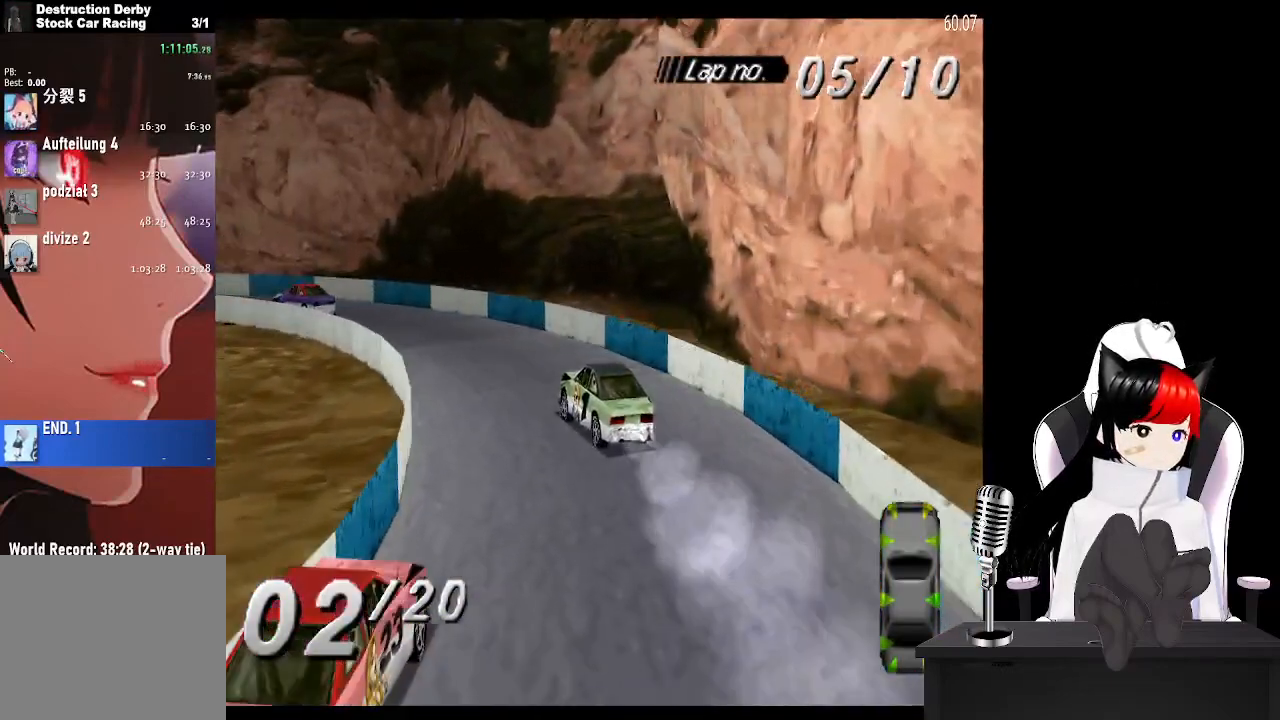
{"buttons": ["CROSS", "DPAD_LEFT"], "left_stick": "center", "right_stick": "center", "events": []}
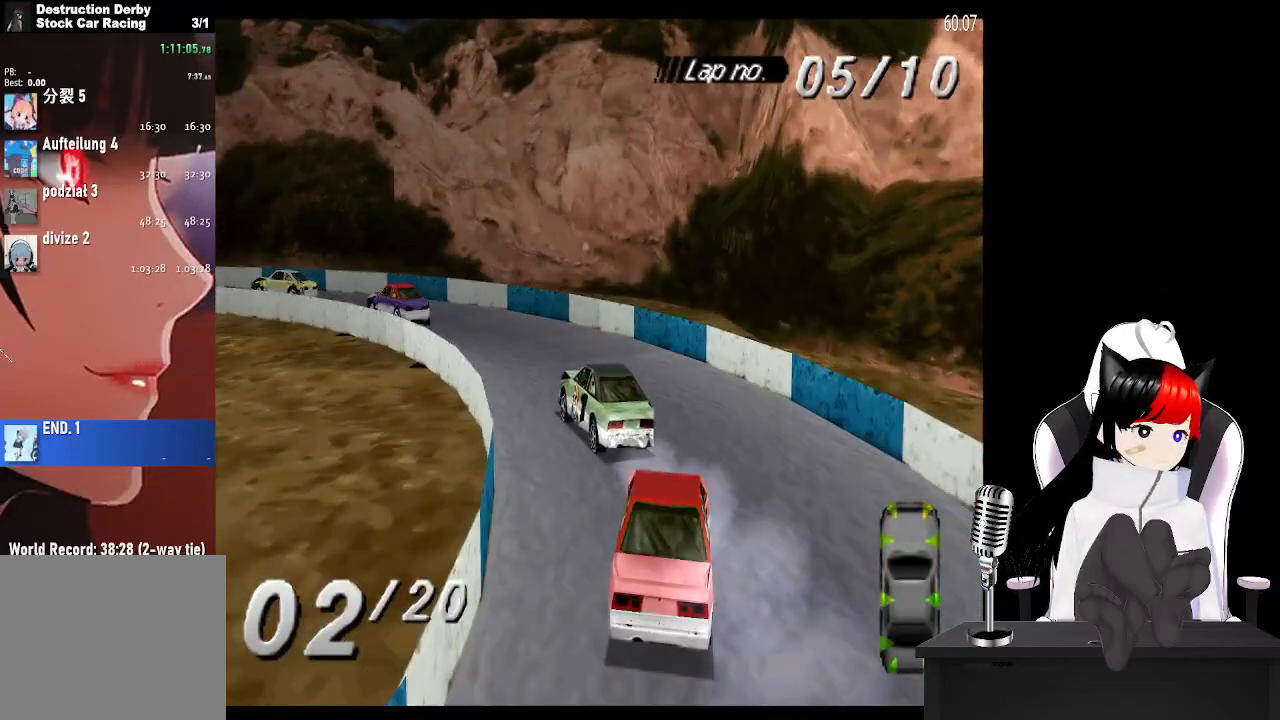
{"buttons": ["CROSS", "DPAD_LEFT"], "left_stick": "center", "right_stick": "center", "events": [[250, "DPAD_LEFT", "up"], [350, "DPAD_LEFT", "down"]]}
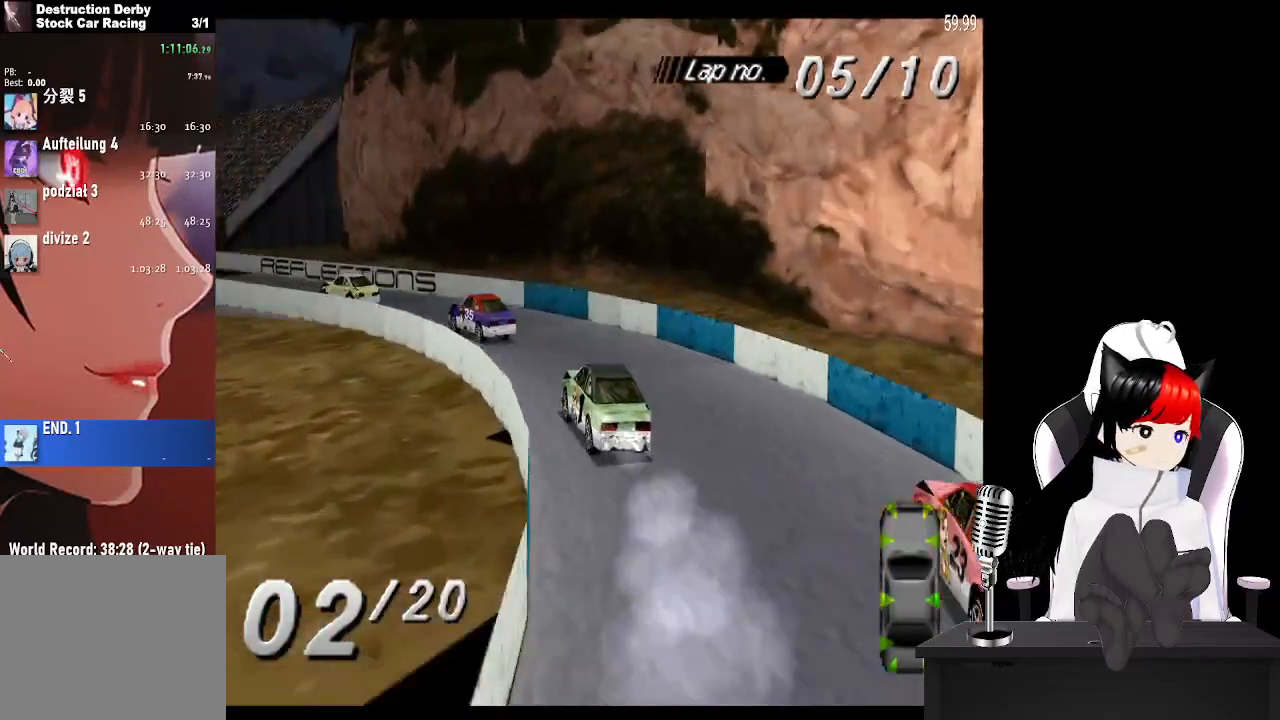
{"buttons": ["CROSS", "DPAD_RIGHT"], "left_stick": "center", "right_stick": "center", "events": [[150, "DPAD_LEFT", "up"], [467, "DPAD_RIGHT", "down"]]}
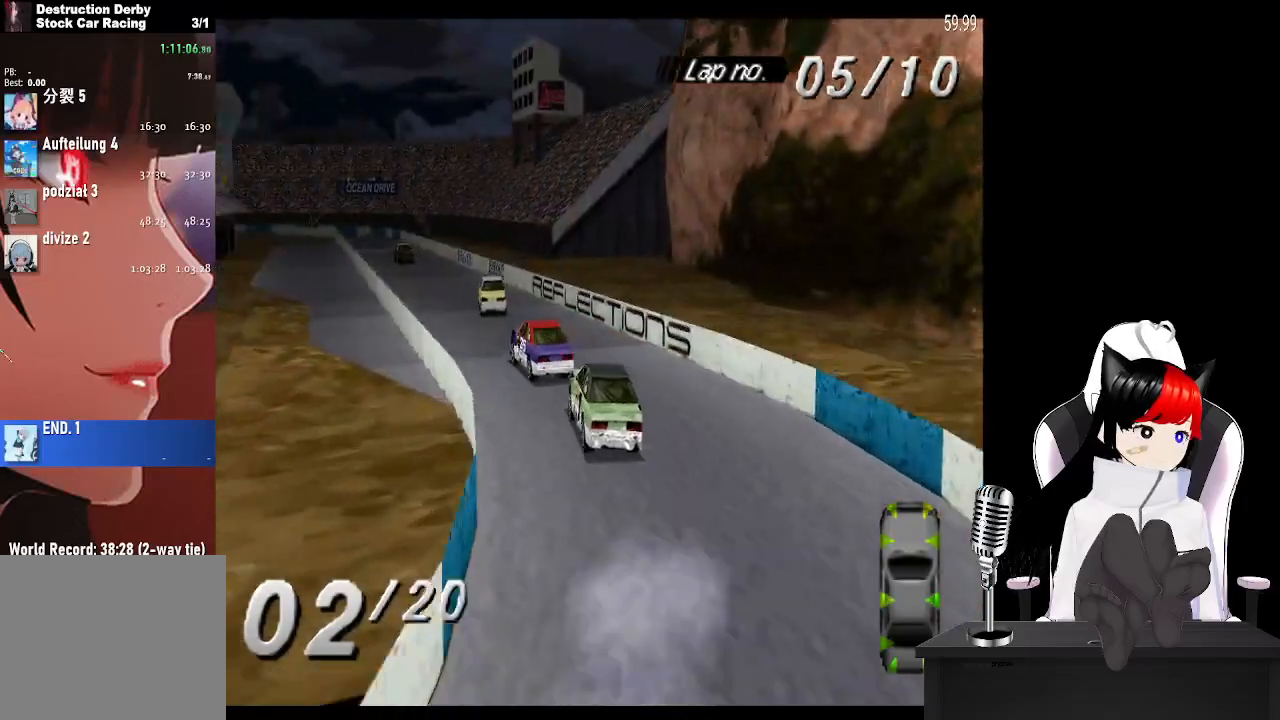
{"buttons": ["CROSS"], "left_stick": "center", "right_stick": "center", "events": [[67, "DPAD_RIGHT", "up"], [200, "DPAD_LEFT", "down"], [383, "DPAD_LEFT", "up"]]}